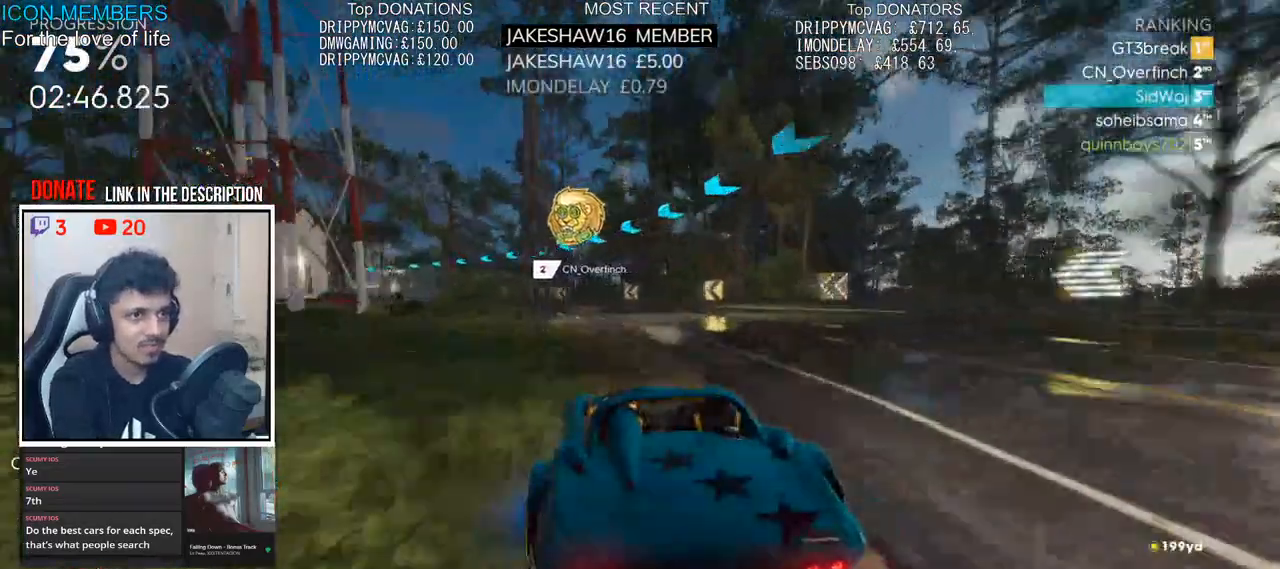
Gameplay with a controller (PlayStation layout); each line is a JSON object with the inputs held at the frame after it. "events" lists button and stick changes between this image and that frame as [ms after this image, input, new state], when the widget could be followed in between.
{"buttons": ["R2"], "left_stick": "left", "right_stick": "center", "events": [[117, "left_stick", "center"], [200, "left_stick", "left"], [400, "left_stick", "center"], [467, "left_stick", "left"]]}
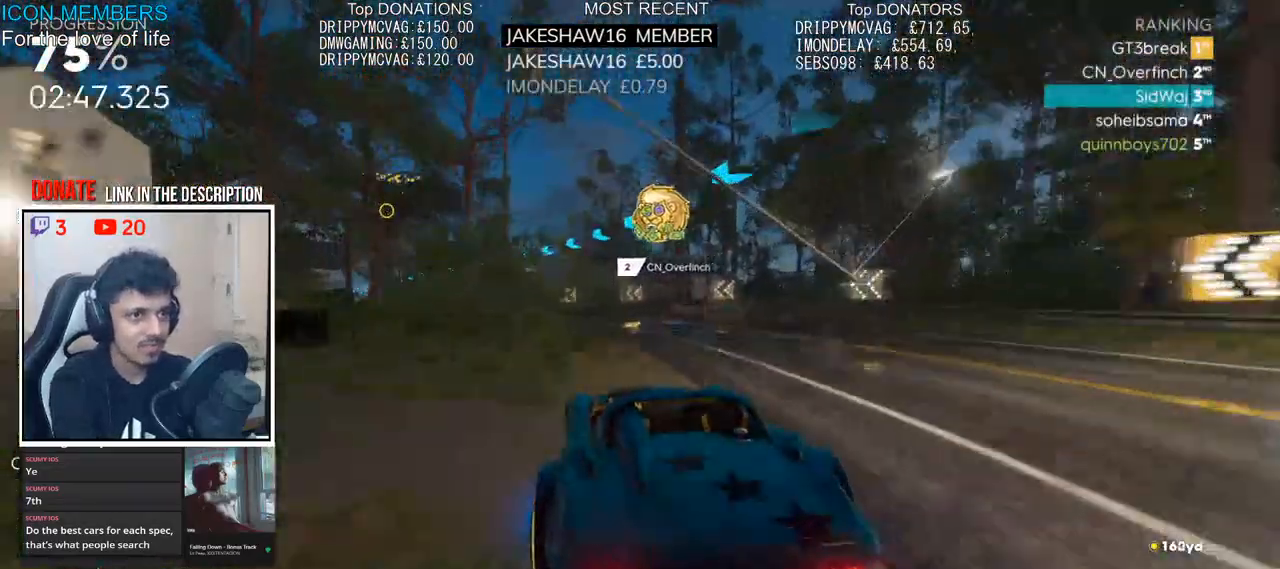
{"buttons": ["R2"], "left_stick": "left", "right_stick": "center", "events": []}
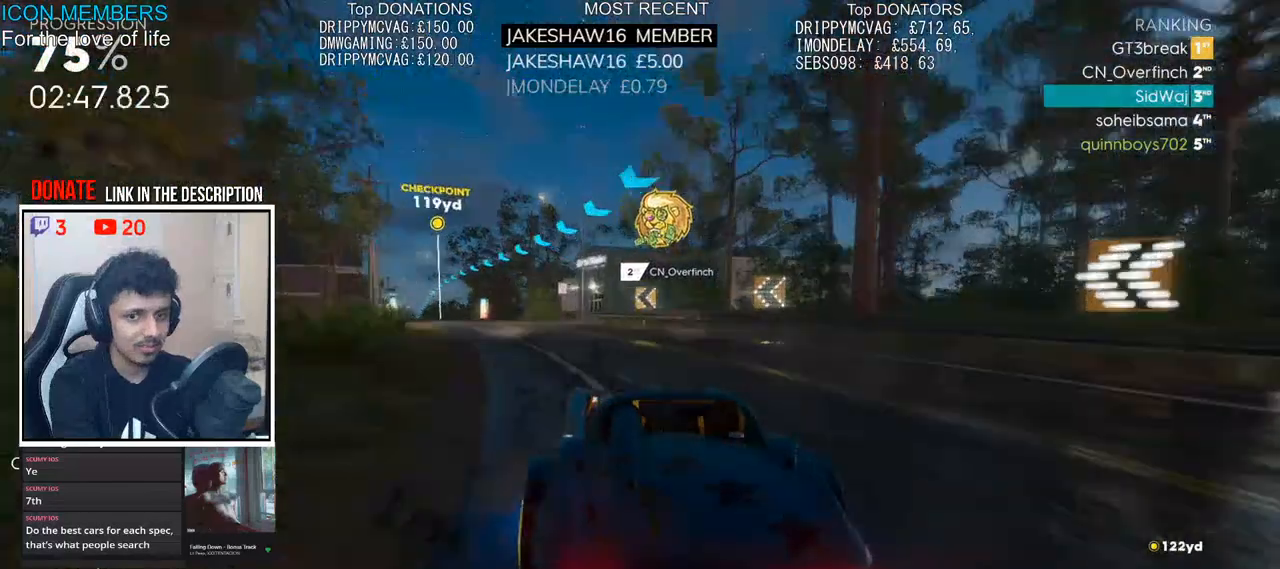
{"buttons": ["R2"], "left_stick": "center", "right_stick": "center", "events": [[317, "left_stick", "center"]]}
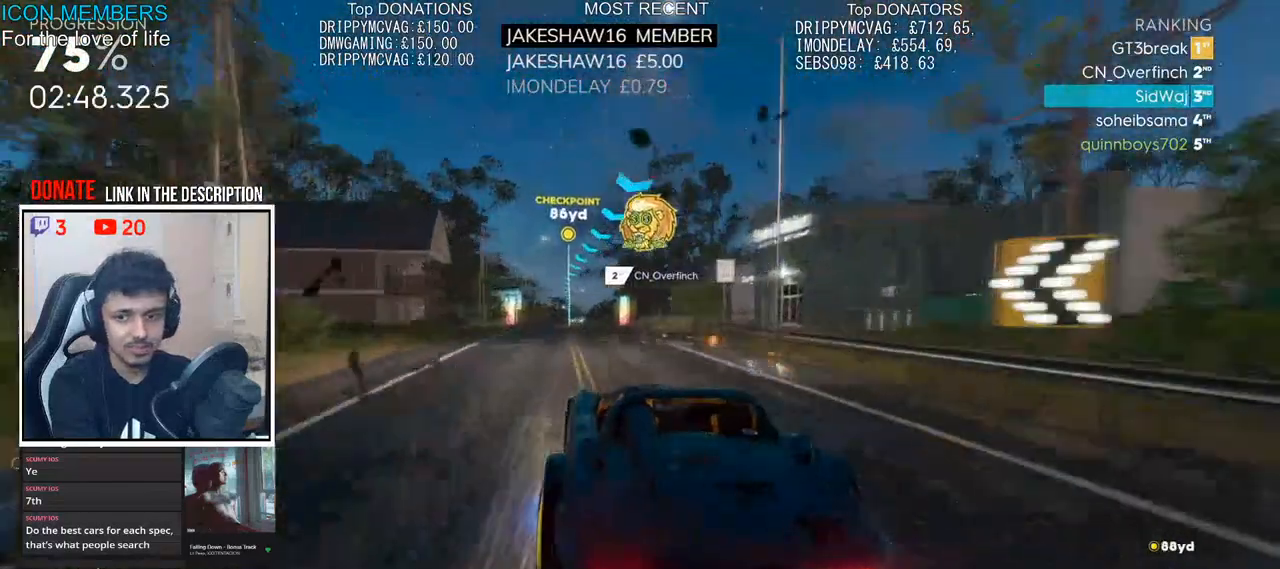
{"buttons": ["R2"], "left_stick": "center", "right_stick": "center", "events": [[33, "left_stick", "left"], [183, "left_stick", "center"]]}
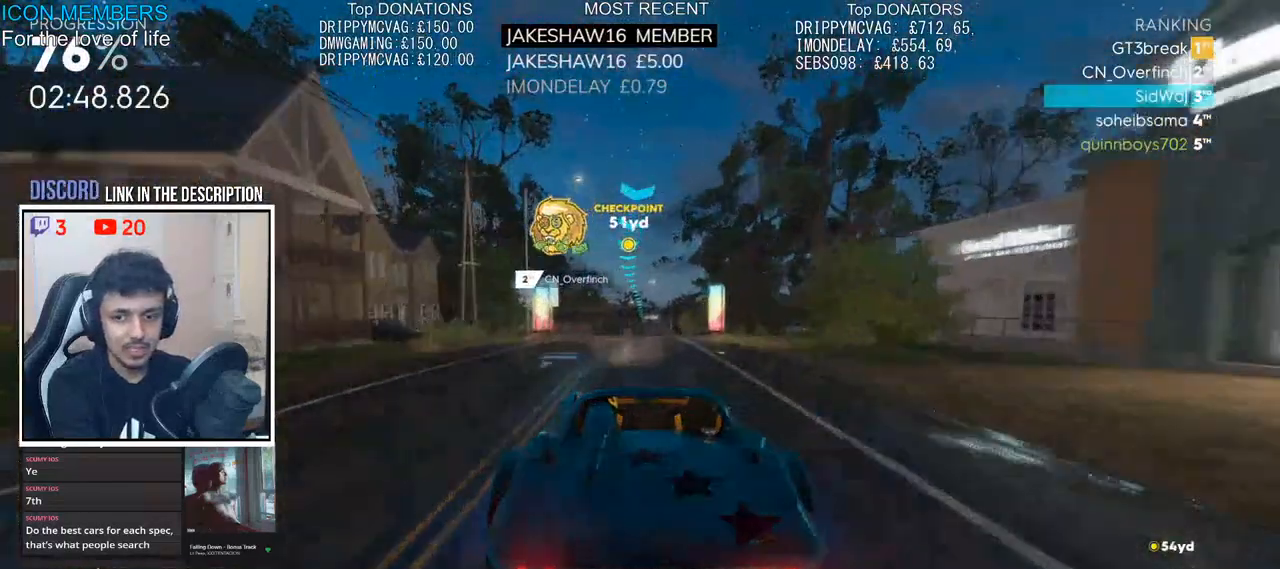
{"buttons": ["R2"], "left_stick": "center", "right_stick": "center", "events": [[33, "left_stick", "left"], [200, "left_stick", "center"]]}
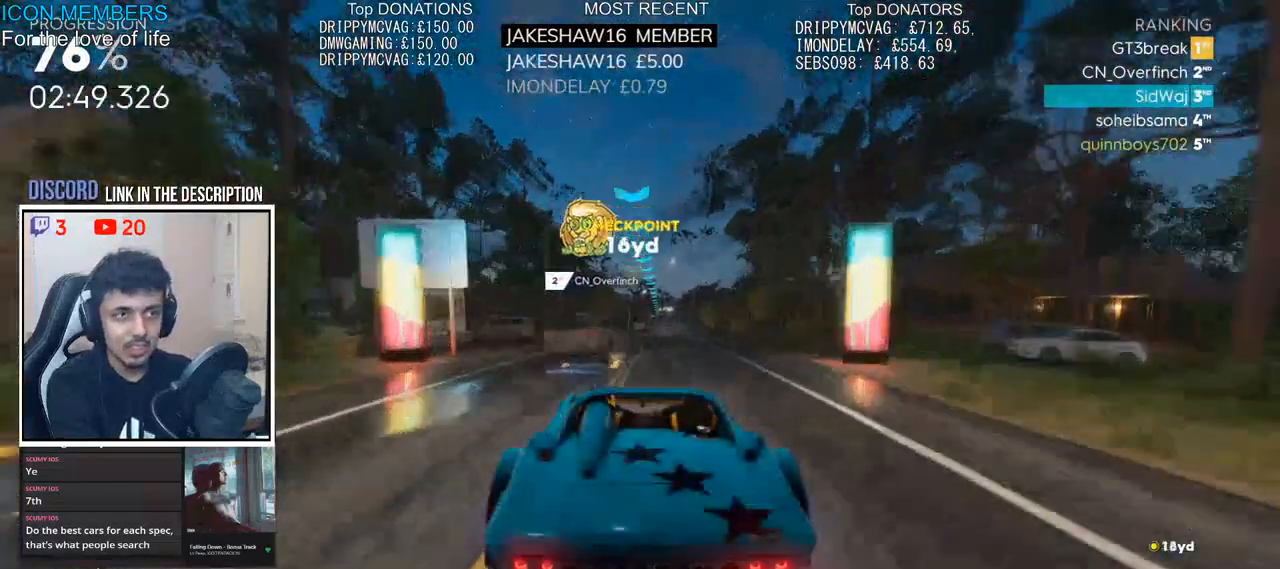
{"buttons": ["R2"], "left_stick": "center", "right_stick": "center", "events": [[67, "left_stick", "right"], [300, "left_stick", "center"]]}
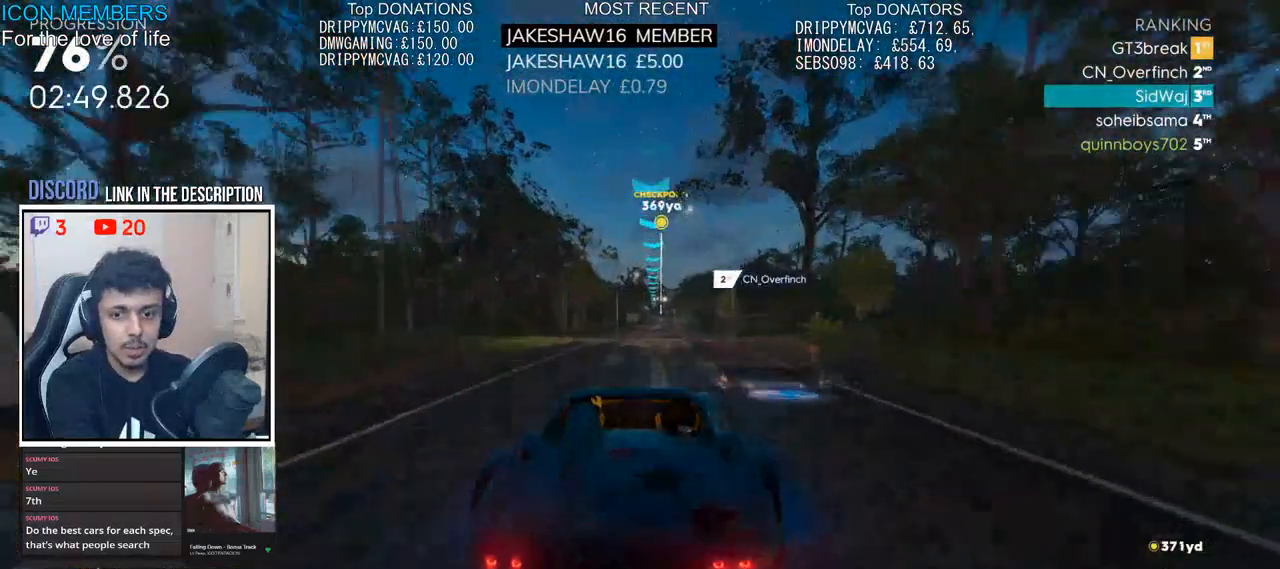
{"buttons": ["CROSS", "R2"], "left_stick": "center", "right_stick": "center", "events": [[33, "CROSS", "down"], [400, "left_stick", "right"], [500, "left_stick", "center"]]}
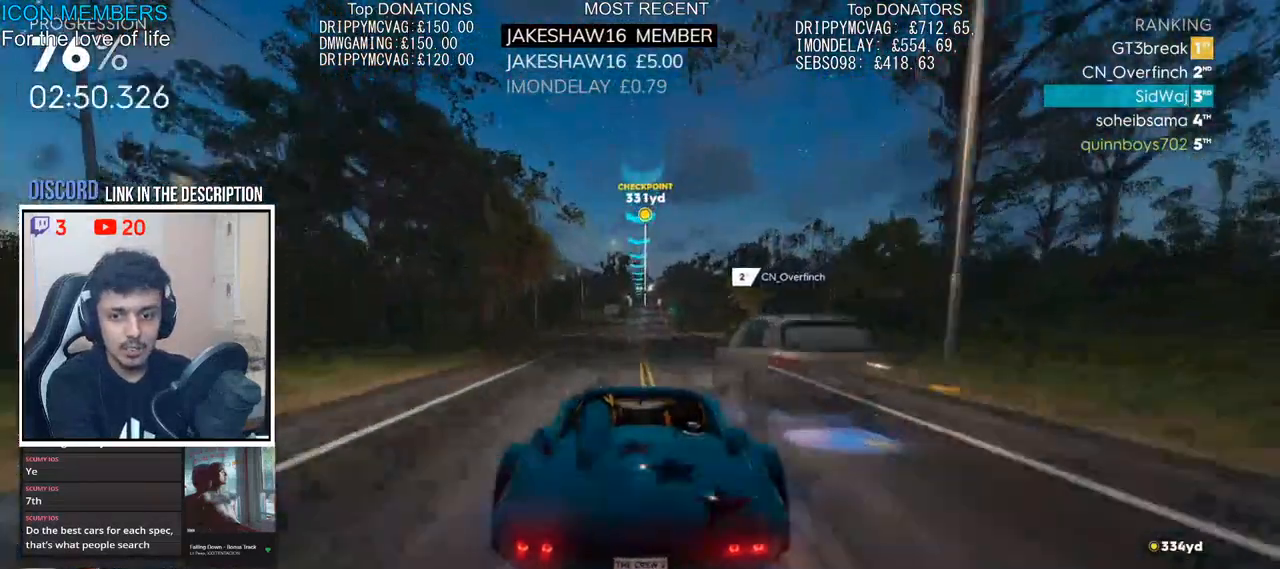
{"buttons": ["CROSS", "R2"], "left_stick": "right", "right_stick": "center", "events": [[67, "left_stick", "left"], [183, "left_stick", "center"], [500, "left_stick", "right"]]}
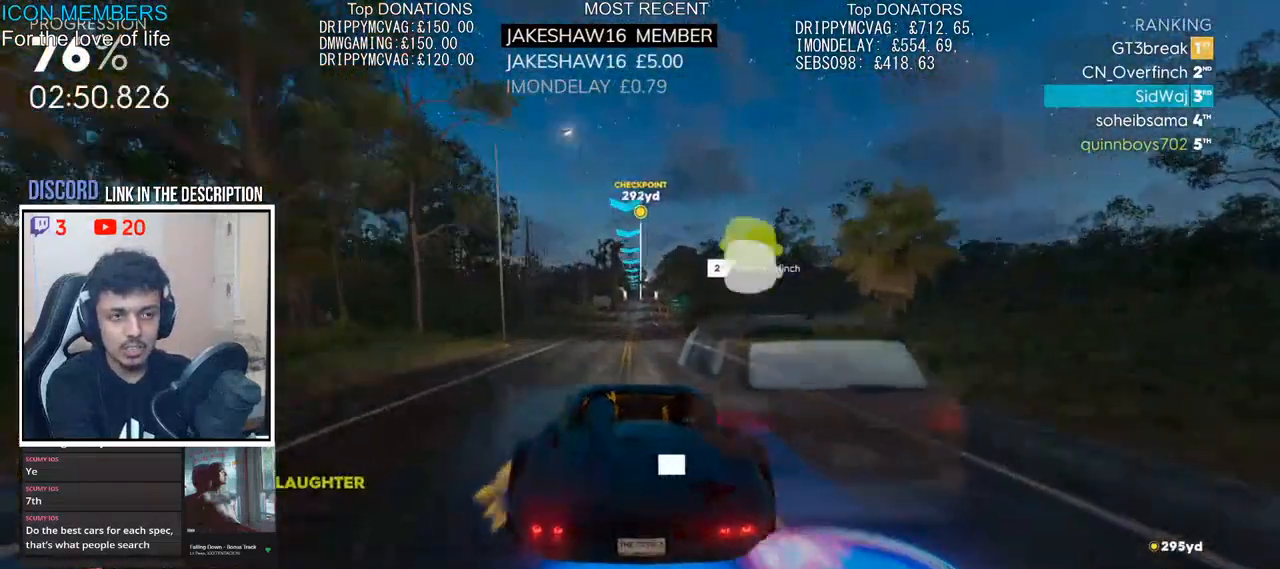
{"buttons": ["CROSS", "R2"], "left_stick": "center", "right_stick": "center", "events": [[67, "left_stick", "center"], [150, "left_stick", "left"], [350, "left_stick", "center"]]}
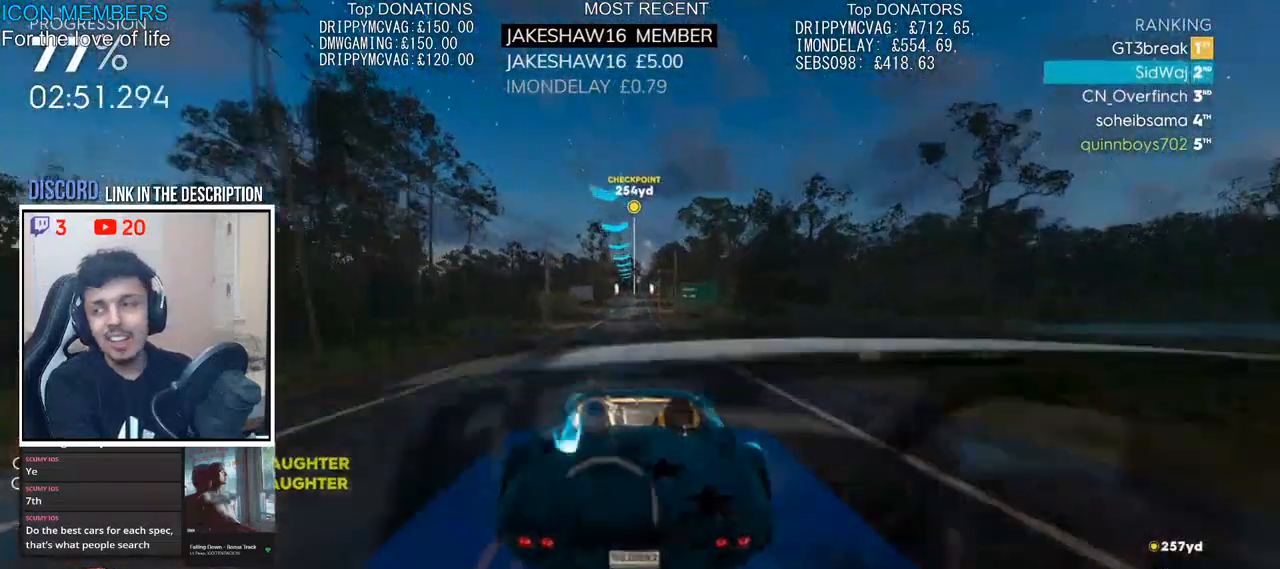
{"buttons": ["CROSS", "R2"], "left_stick": "center", "right_stick": "center", "events": []}
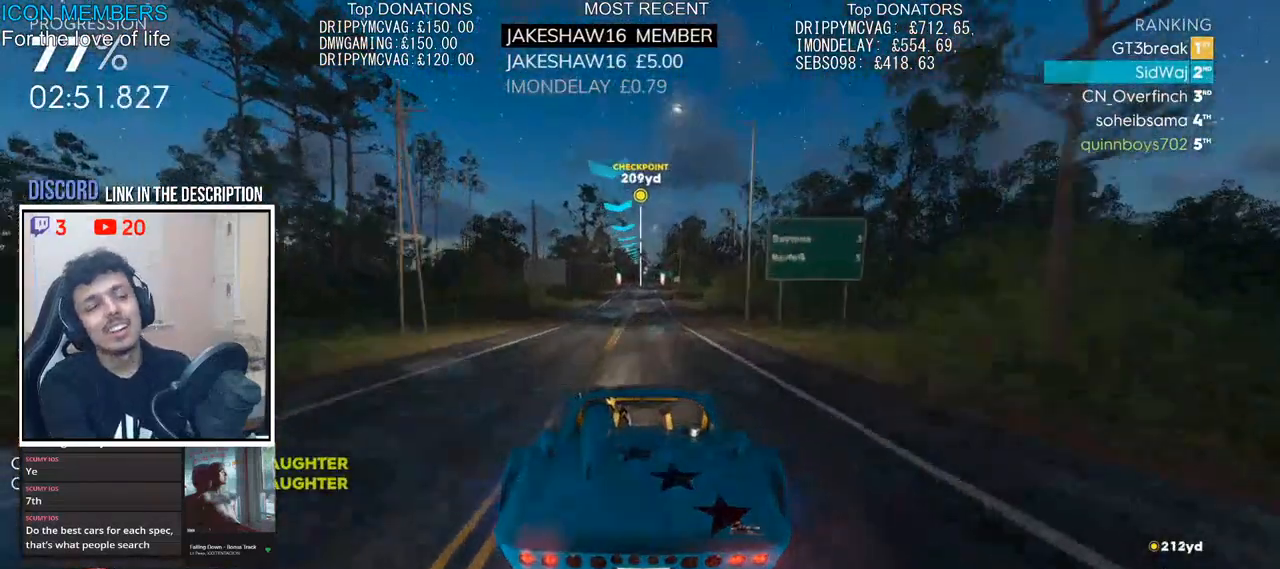
{"buttons": ["R2"], "left_stick": "center", "right_stick": "center", "events": [[100, "CROSS", "up"]]}
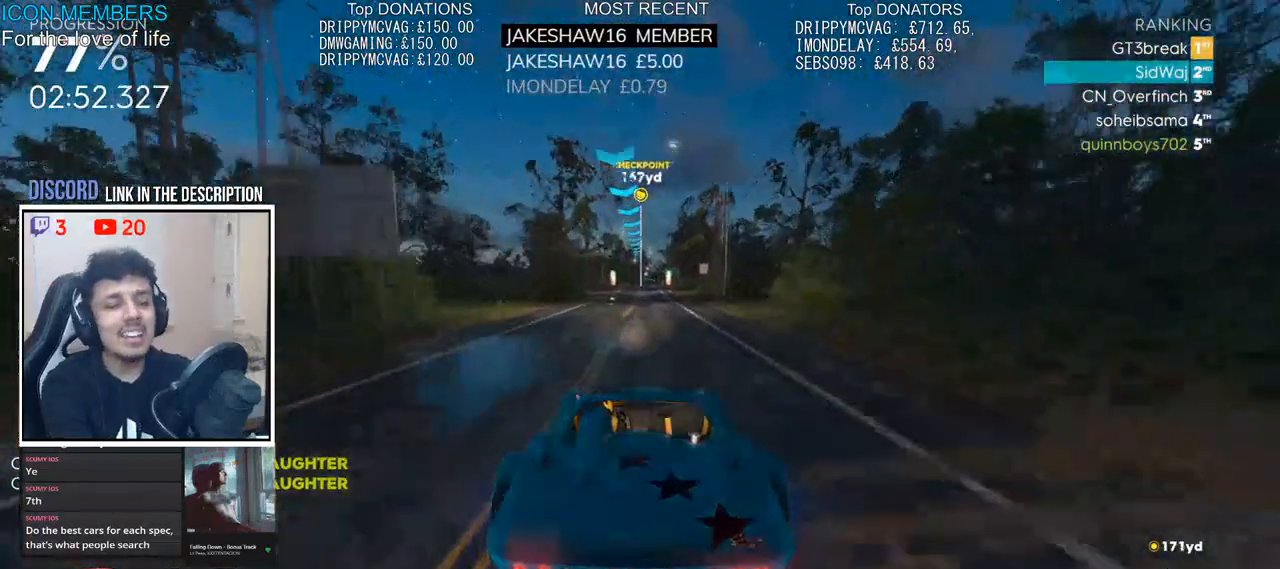
{"buttons": ["R2"], "left_stick": "center", "right_stick": "center", "events": []}
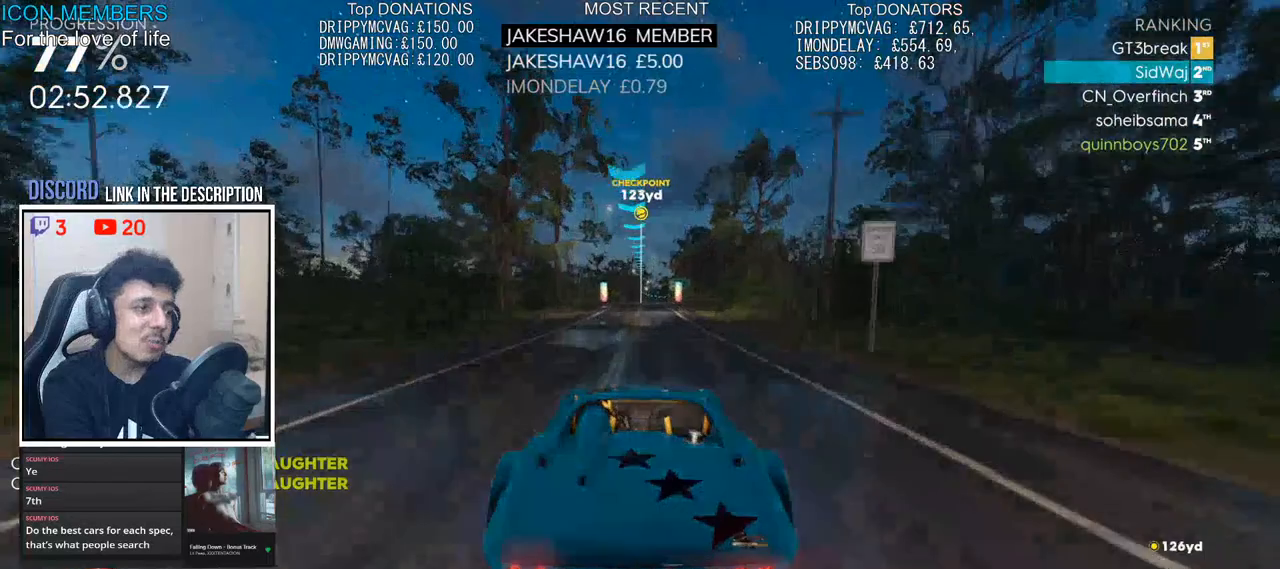
{"buttons": ["R2"], "left_stick": "center", "right_stick": "down", "events": [[317, "right_stick", "down"]]}
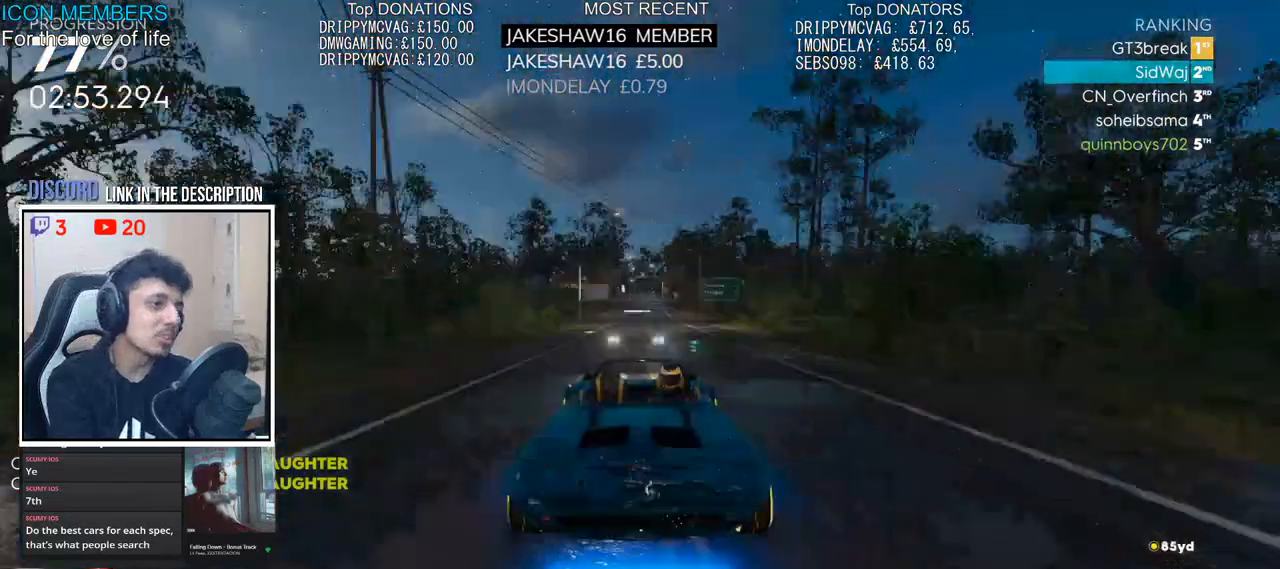
{"buttons": ["R2"], "left_stick": "center", "right_stick": "down", "events": []}
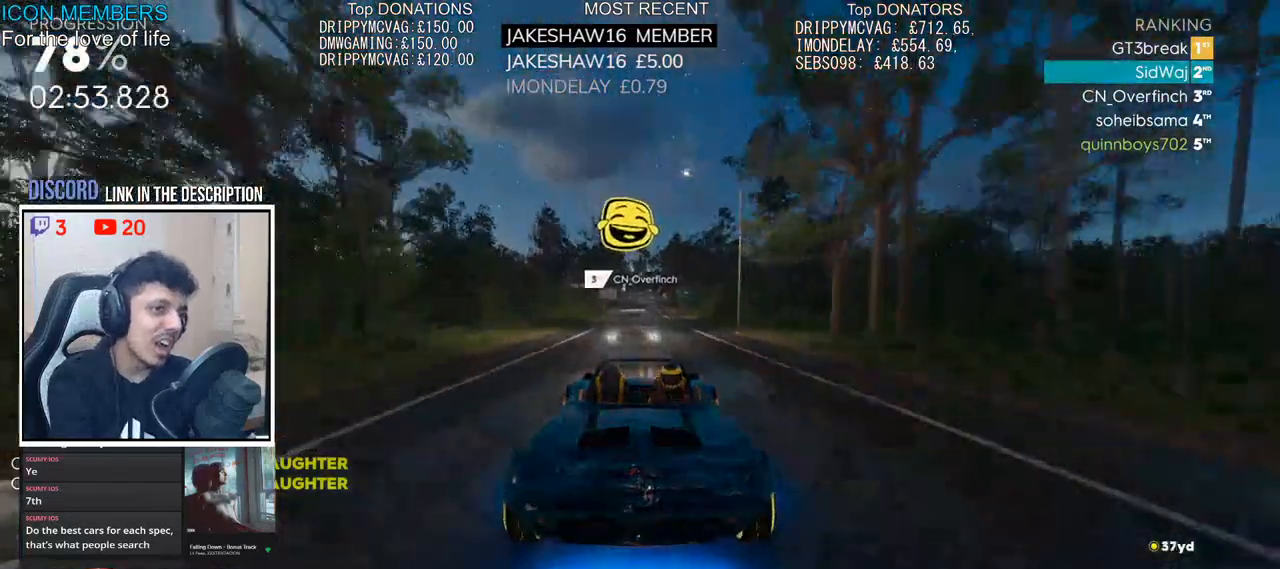
{"buttons": ["R2"], "left_stick": "center", "right_stick": "center", "events": [[100, "right_stick", "center"]]}
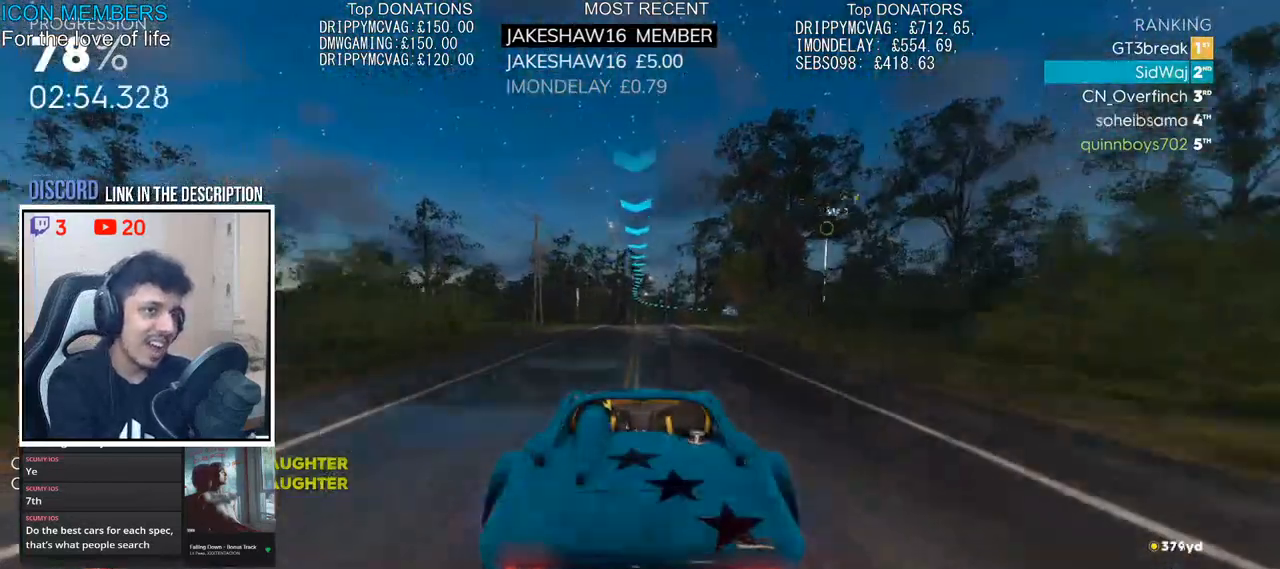
{"buttons": ["R2"], "left_stick": "center", "right_stick": "center", "events": []}
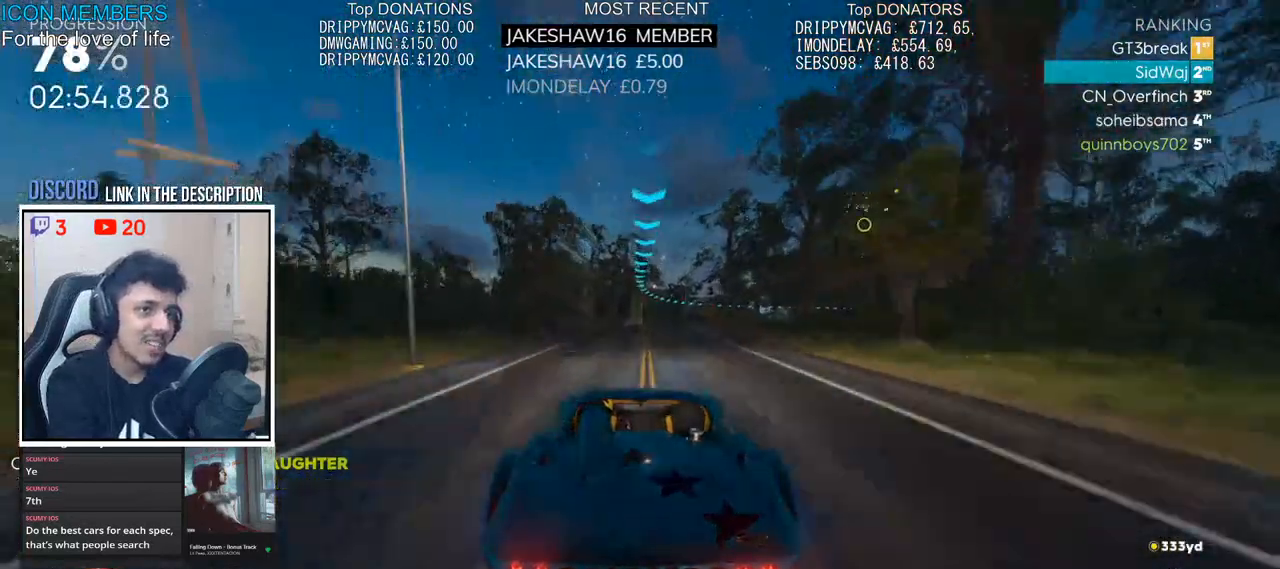
{"buttons": ["R2"], "left_stick": "center", "right_stick": "center", "events": []}
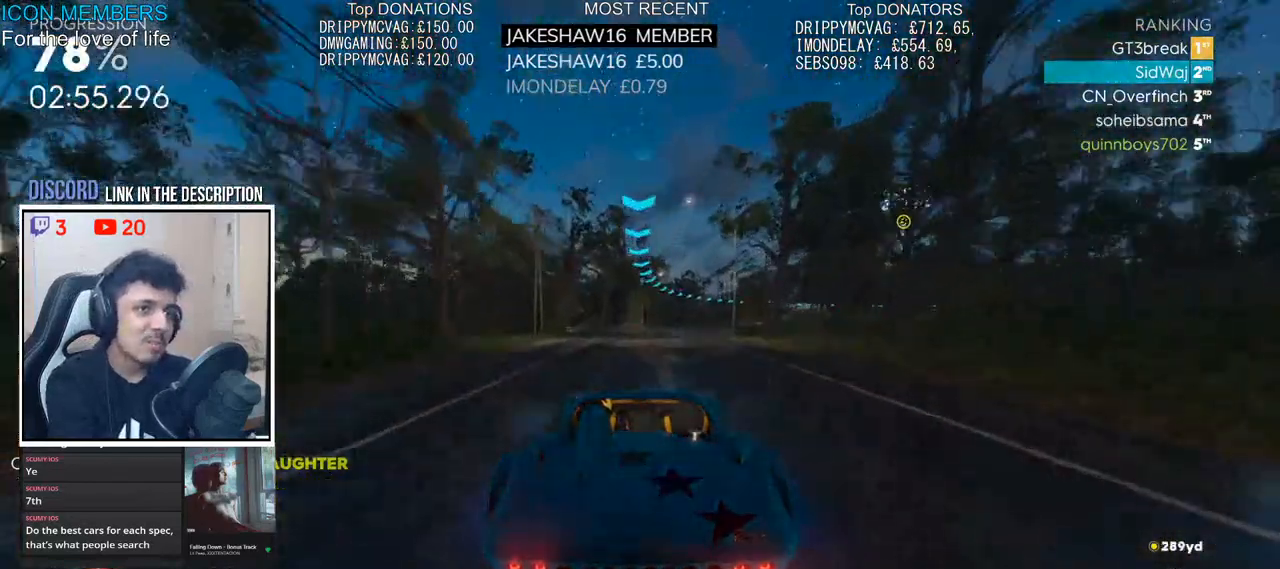
{"buttons": ["R2"], "left_stick": "right", "right_stick": "center", "events": [[50, "left_stick", "right"]]}
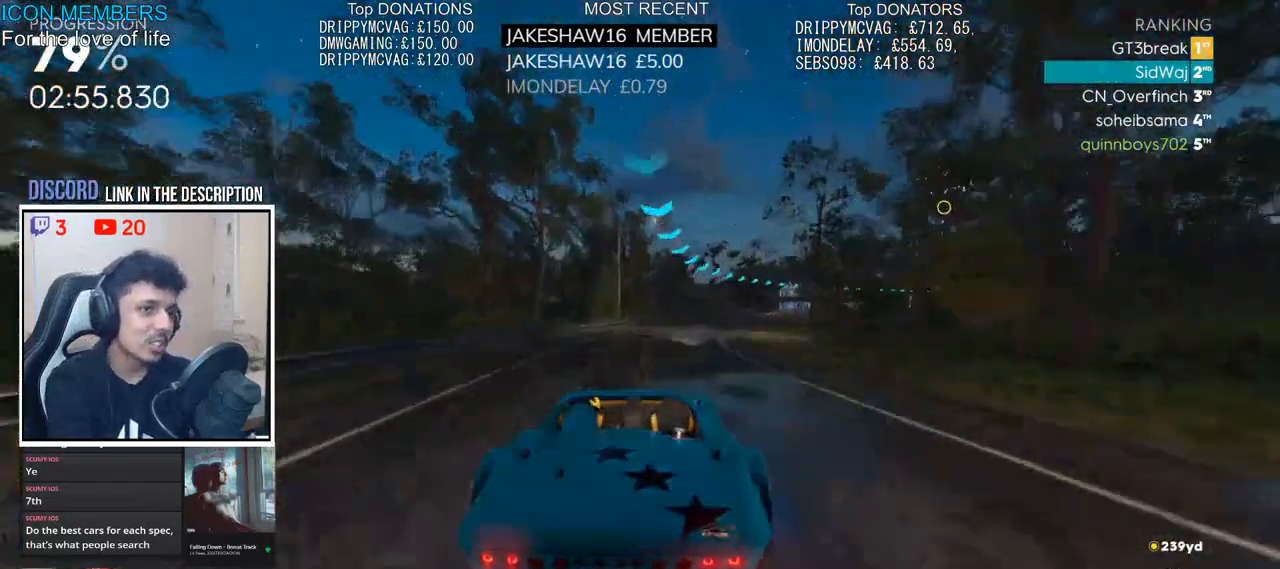
{"buttons": ["R2"], "left_stick": "right", "right_stick": "center", "events": [[150, "L3", "down"], [283, "L3", "up"]]}
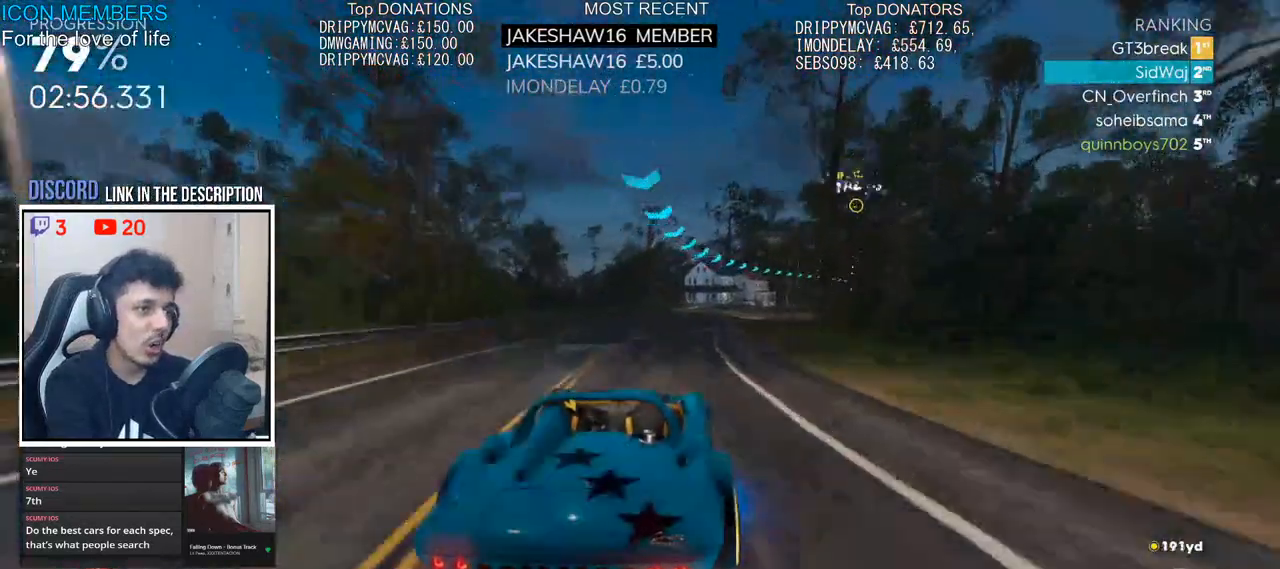
{"buttons": ["R2"], "left_stick": "center", "right_stick": "center", "events": [[433, "left_stick", "center"]]}
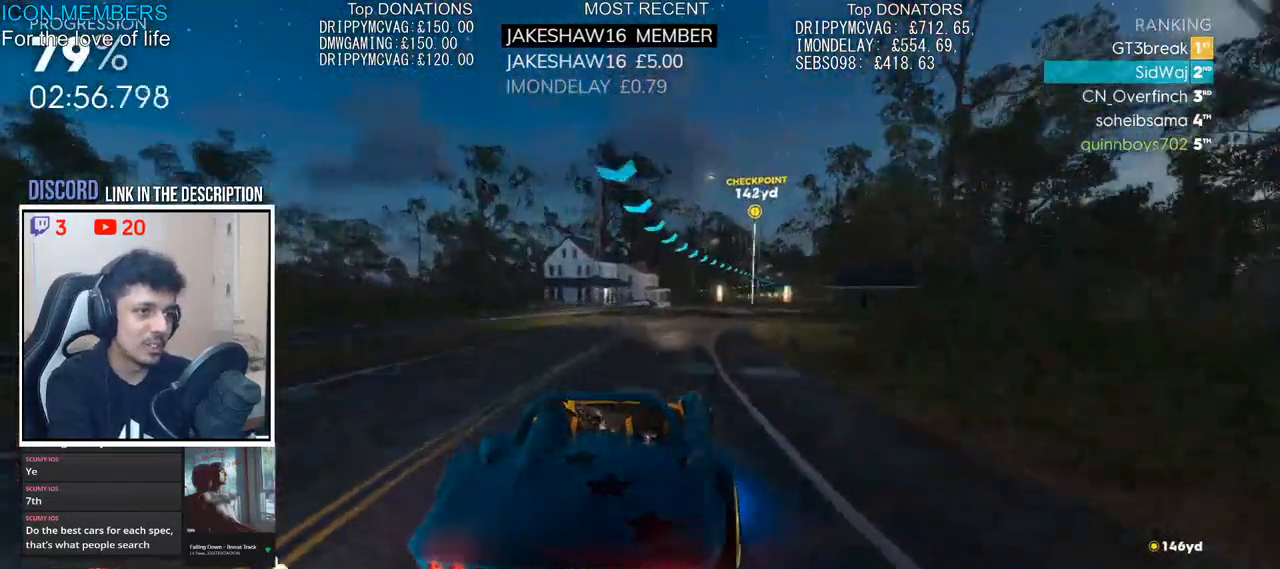
{"buttons": ["R2"], "left_stick": "center", "right_stick": "center", "events": [[150, "left_stick", "right"], [333, "left_stick", "center"]]}
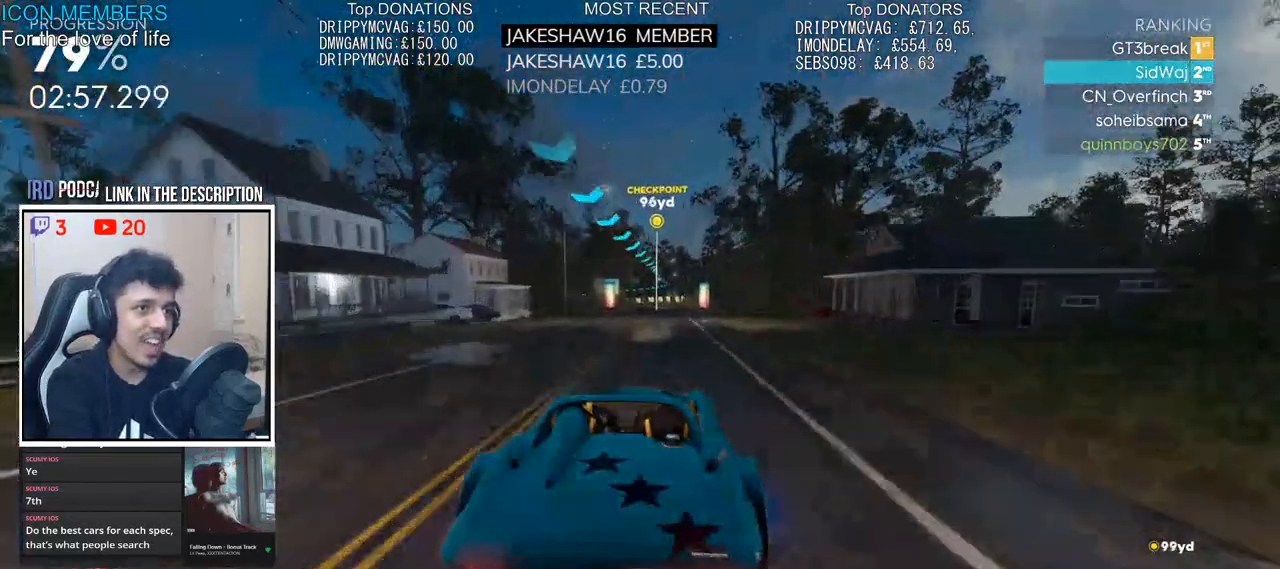
{"buttons": ["R2"], "left_stick": "center", "right_stick": "center", "events": [[17, "left_stick", "right"], [167, "left_stick", "center"]]}
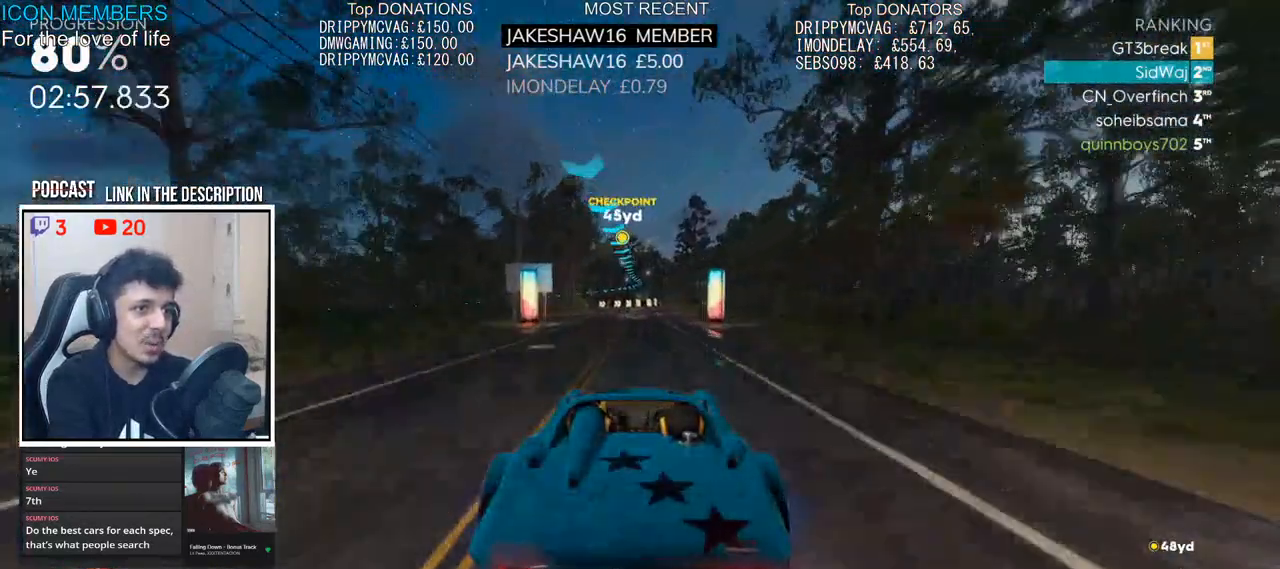
{"buttons": ["R2"], "left_stick": "center", "right_stick": "center", "events": [[117, "left_stick", "right"], [250, "left_stick", "center"]]}
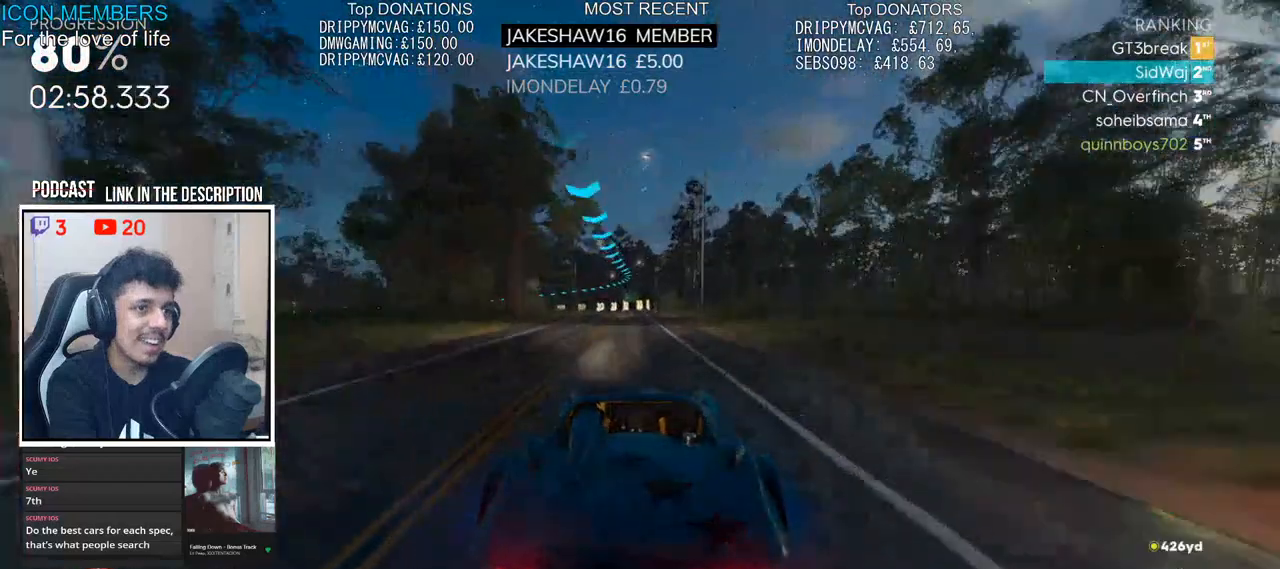
{"buttons": ["R2"], "left_stick": "left", "right_stick": "center", "events": [[367, "left_stick", "left"]]}
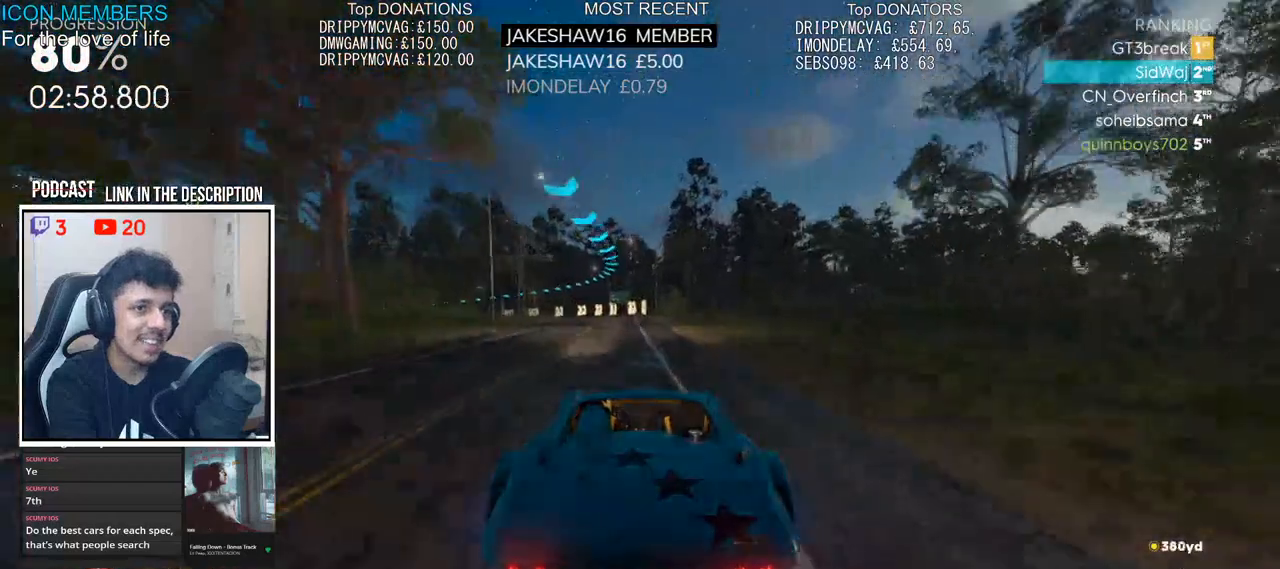
{"buttons": ["L2"], "left_stick": "left", "right_stick": "center", "events": [[33, "L2", "down"], [83, "R2", "up"], [167, "L2", "up"], [250, "L2", "down"], [367, "L2", "up"], [450, "L2", "down"]]}
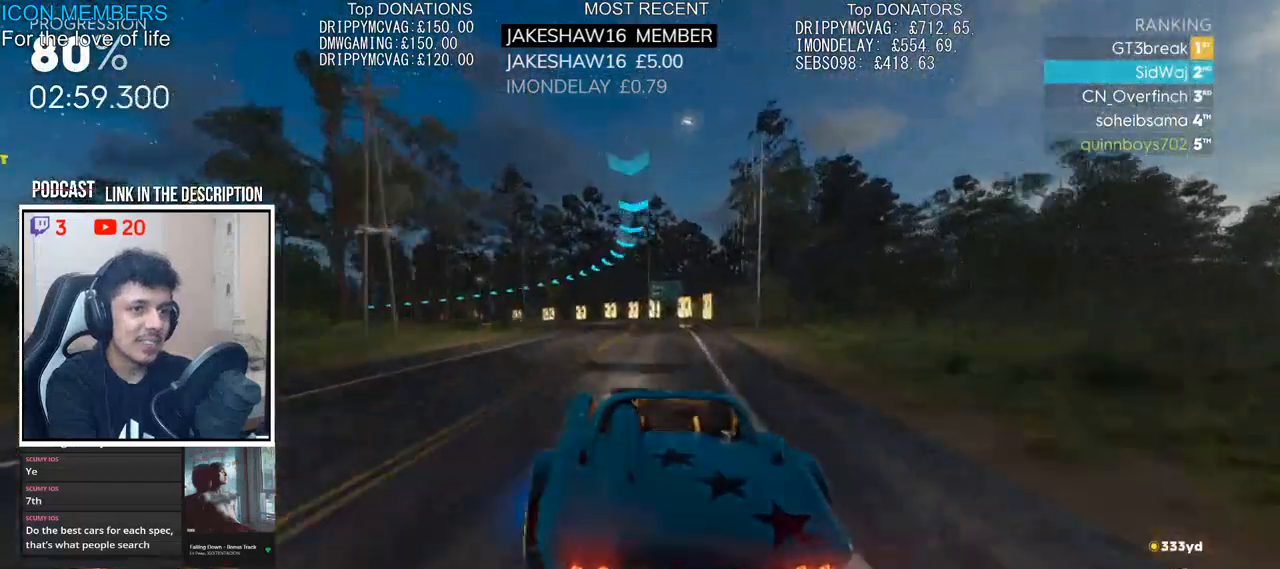
{"buttons": ["R2"], "left_stick": "left", "right_stick": "center", "events": [[67, "L2", "up"], [150, "L2", "down"], [233, "L2", "up"], [250, "R2", "down"]]}
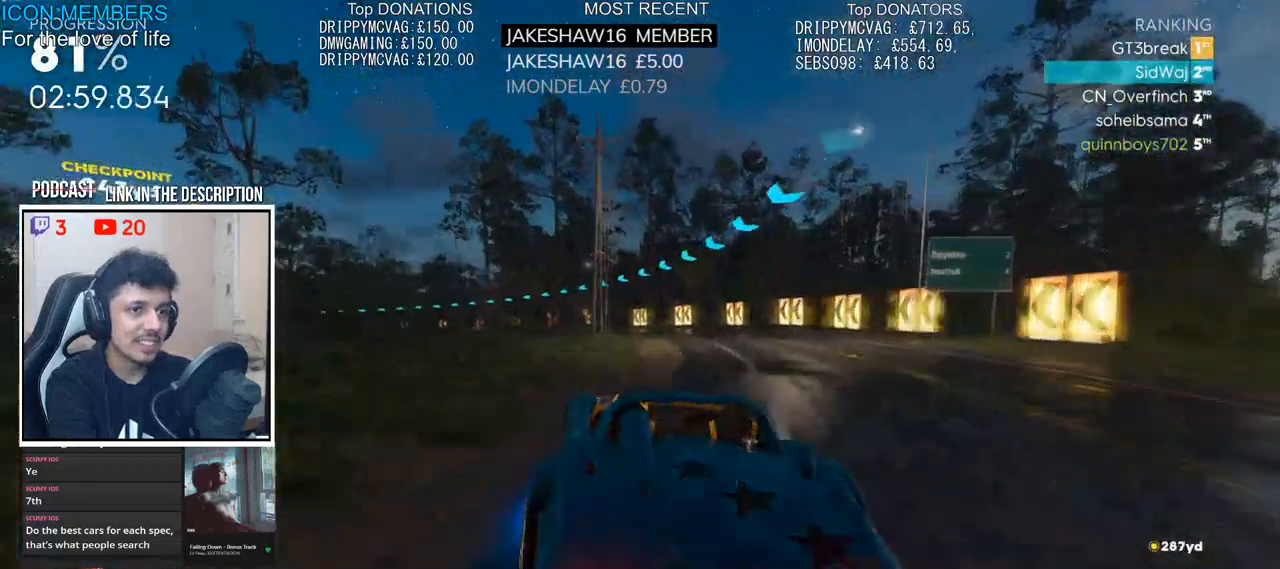
{"buttons": ["R2"], "left_stick": "left", "right_stick": "center", "events": [[17, "left_stick", "center"], [200, "left_stick", "left"], [317, "left_stick", "center"], [400, "left_stick", "left"]]}
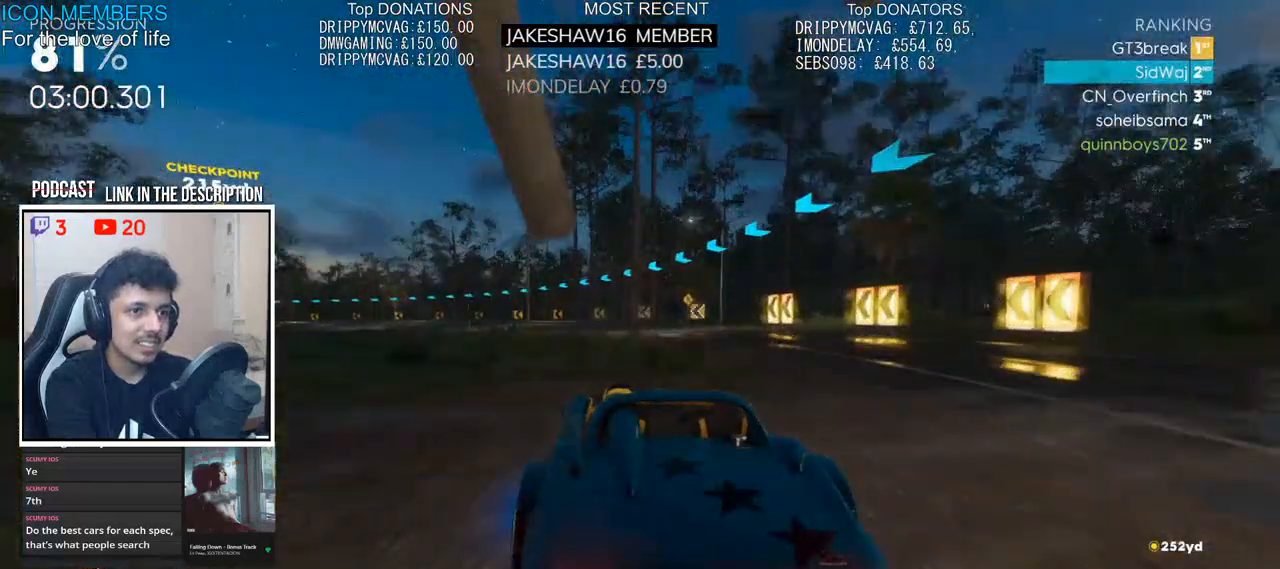
{"buttons": ["R2"], "left_stick": "left", "right_stick": "center", "events": []}
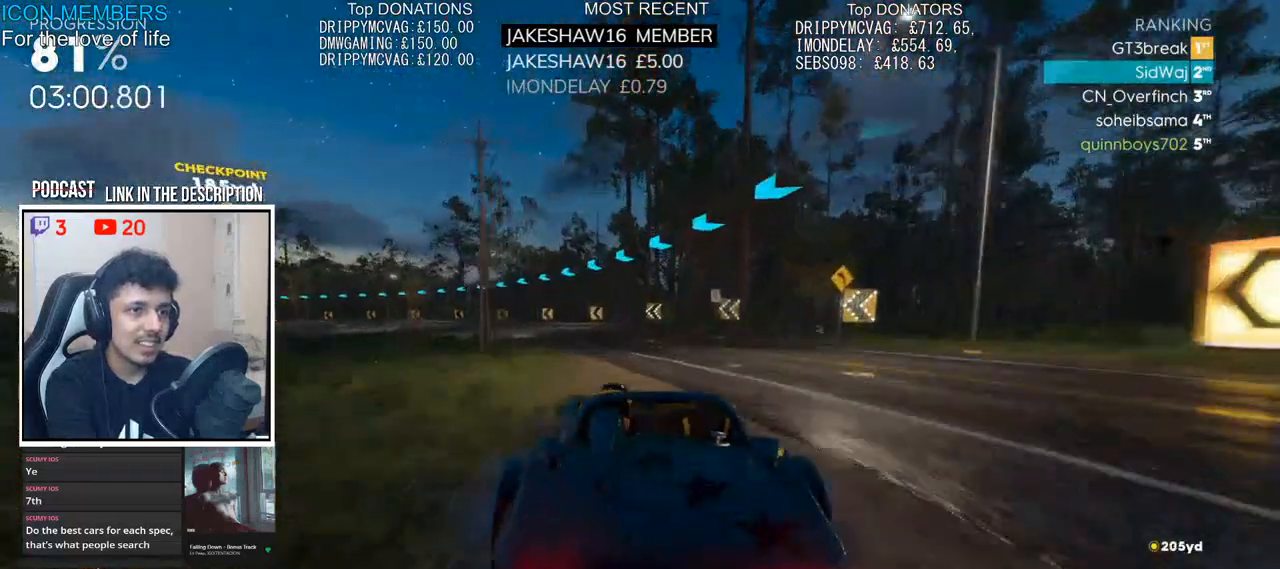
{"buttons": ["R2"], "left_stick": "left", "right_stick": "center", "events": [[200, "left_stick", "center"], [400, "left_stick", "left"]]}
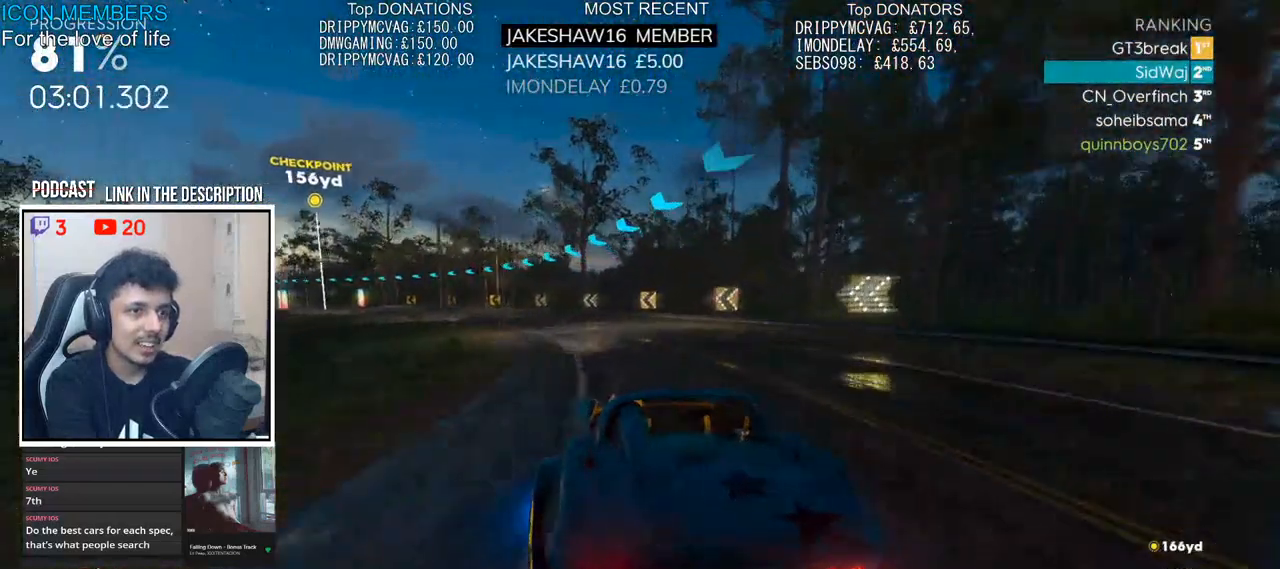
{"buttons": ["R2"], "left_stick": "left", "right_stick": "center", "events": []}